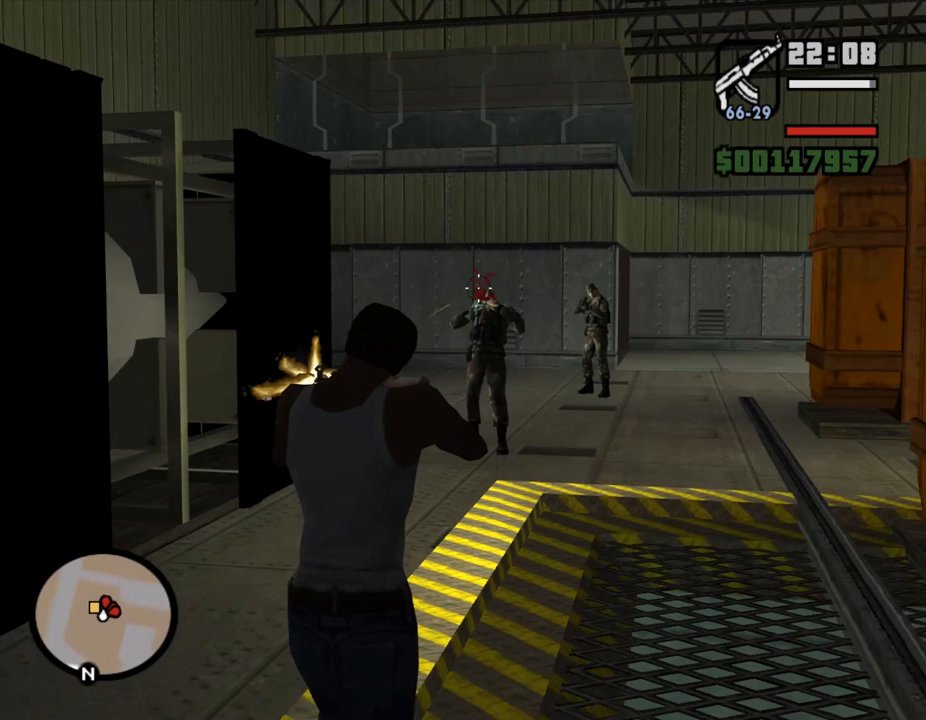
Gameplay with keyboard and mouse; each line is a JSON object with the keys and mouse buttons held at the frame after it. "events" lists presses ("down") and releases ("up") of ".", "/", "0", "1", "2", "3", "4", "5", "6", "7", "8", "9", "a", "alt_l", "alt_r", "b", "backslash", "backspace", "c", "caps_lock", "comma", "ctrl_l", "ctrl_r", "d", "down", "e", "equals", "escape", "f", "f1", "f10", "f11", "f12", "f2", "f3", "f4", "f5", "f6", "f7", "f8", "f9", "g", "h", "i", "j", "k", "l", "lbracket", "left", "m", "minus", "n", "o", "p", "q", "quote", "r", "rbracket", "return", "right", "s", "semicolon", "shift_l", "shift_r", "space", "super", "t", "tab", "tilde", "u", "up", "v", "w", "x", "y", "z", "mouse_left", "mouse_middle", "mouse_right", "mouse_wheel_up" and "mouse_wheel_down" between this image and that frame as [ms after this image, input, new state], when the widget could be followed in between. "mouse_left", "mouse_middle", "mouse_right", "mouse_wheel_up", "mouse_wheel_down" = the "left", "middle", "right", "wheel_up", "wheel_down" buttons of the "mouse" list. No other keys are recorded. Mouse movement is not recorded.
{"keys": ["w"], "mouse": ["right"], "events": []}
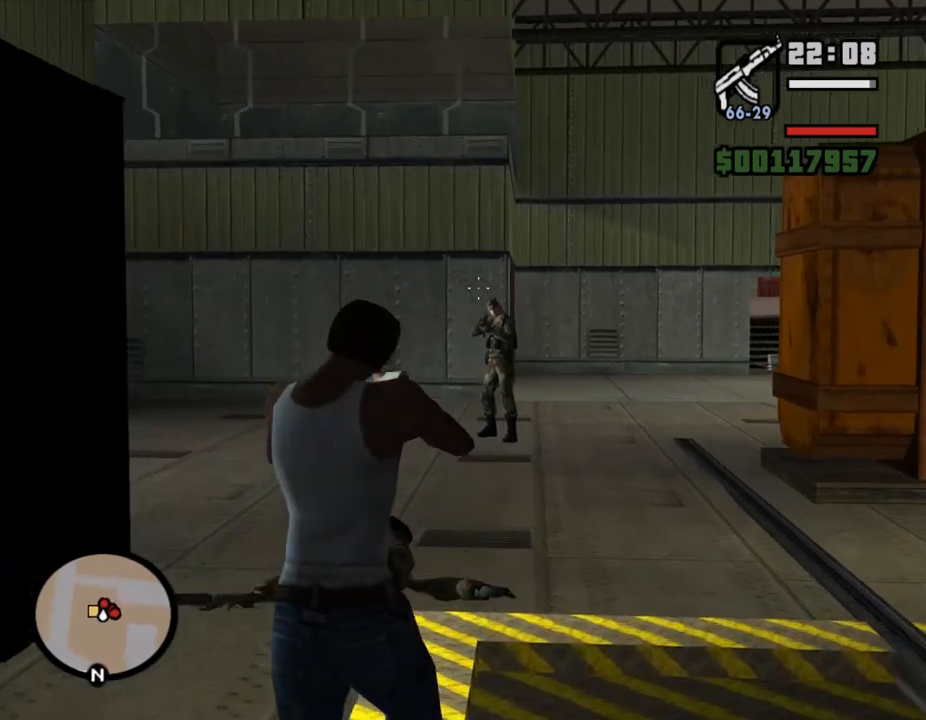
{"keys": ["w"], "mouse": ["right"], "events": [[167, "mouse_left", "down"], [267, "mouse_left", "up"]]}
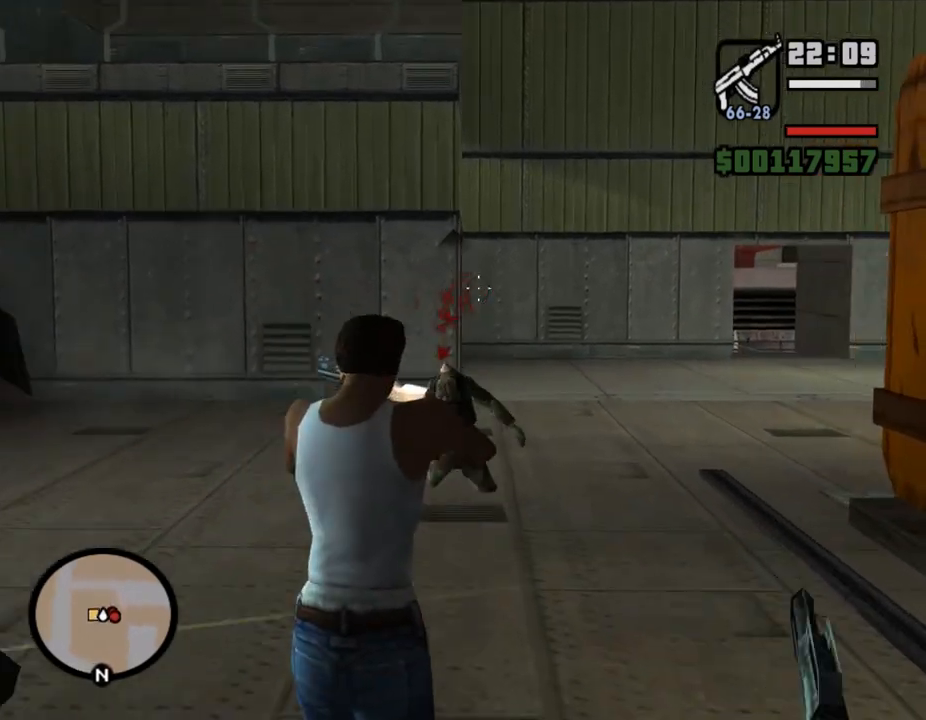
{"keys": ["w"], "mouse": ["right"], "events": []}
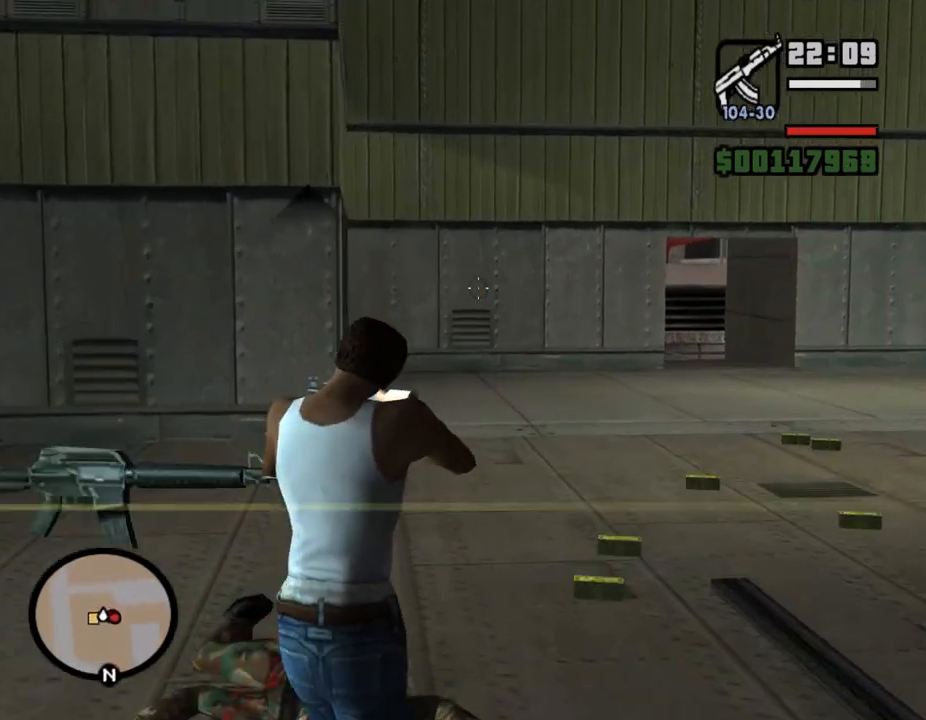
{"keys": ["w"], "mouse": ["right"], "events": []}
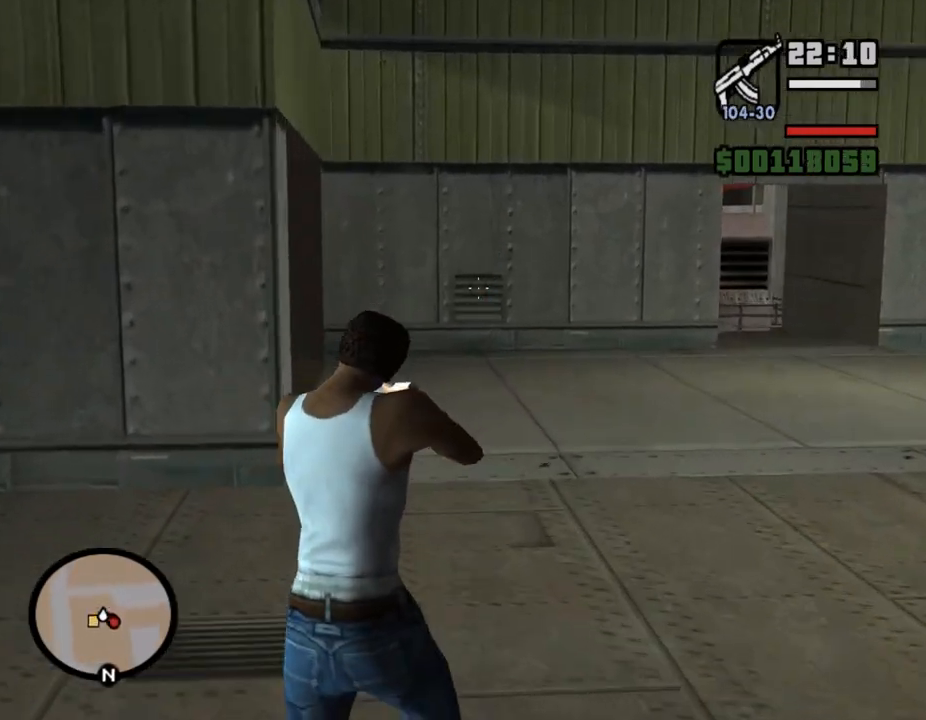
{"keys": ["w"], "mouse": ["right"], "events": []}
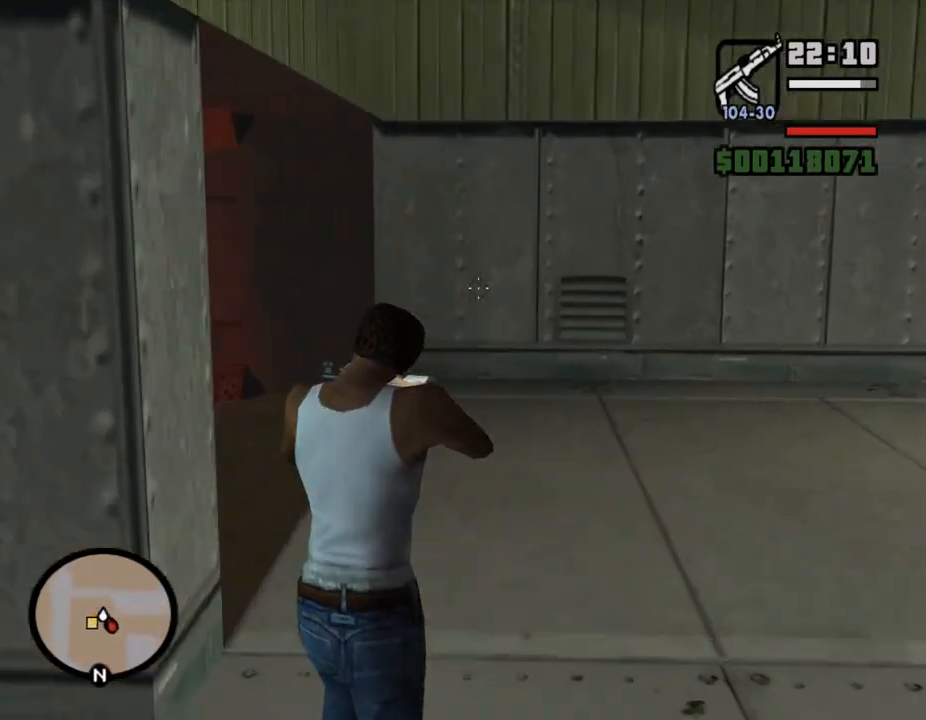
{"keys": ["w"], "mouse": ["right"], "events": []}
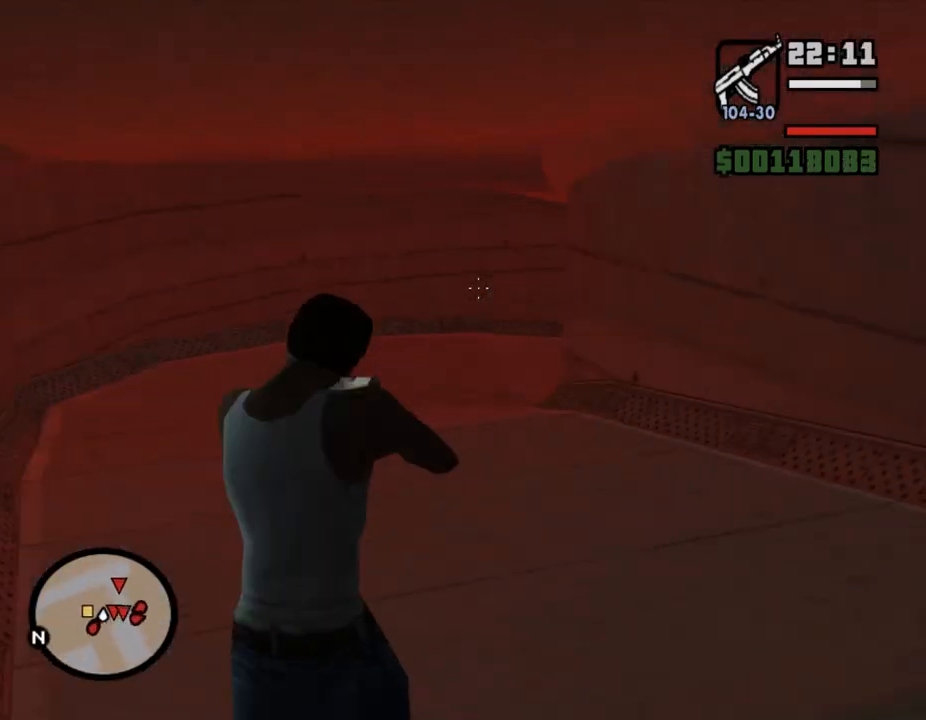
{"keys": ["w"], "mouse": ["right"], "events": []}
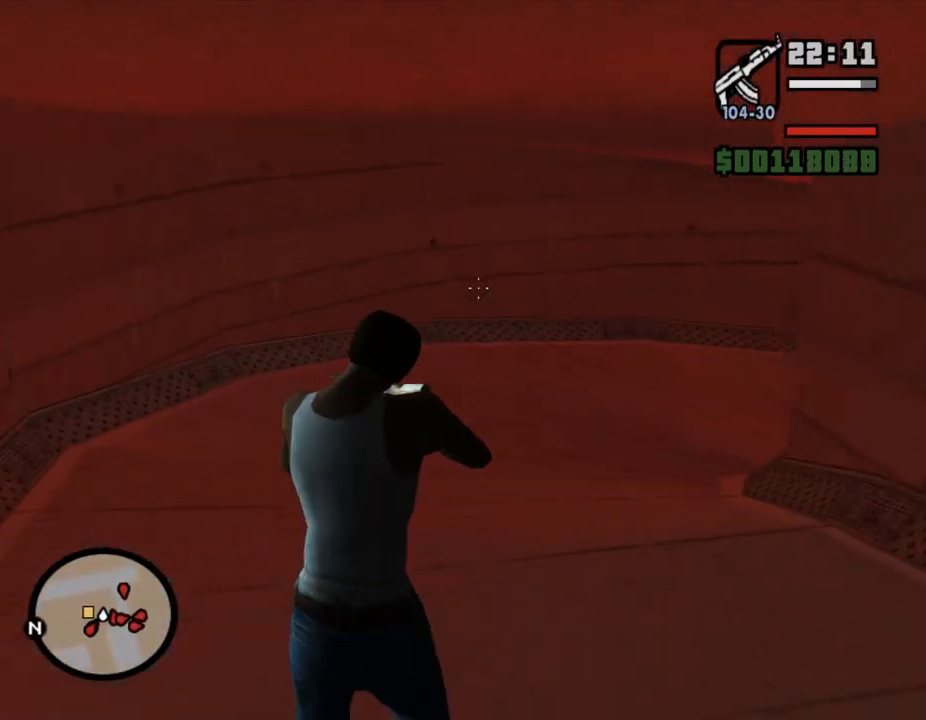
{"keys": ["w"], "mouse": ["right"], "events": []}
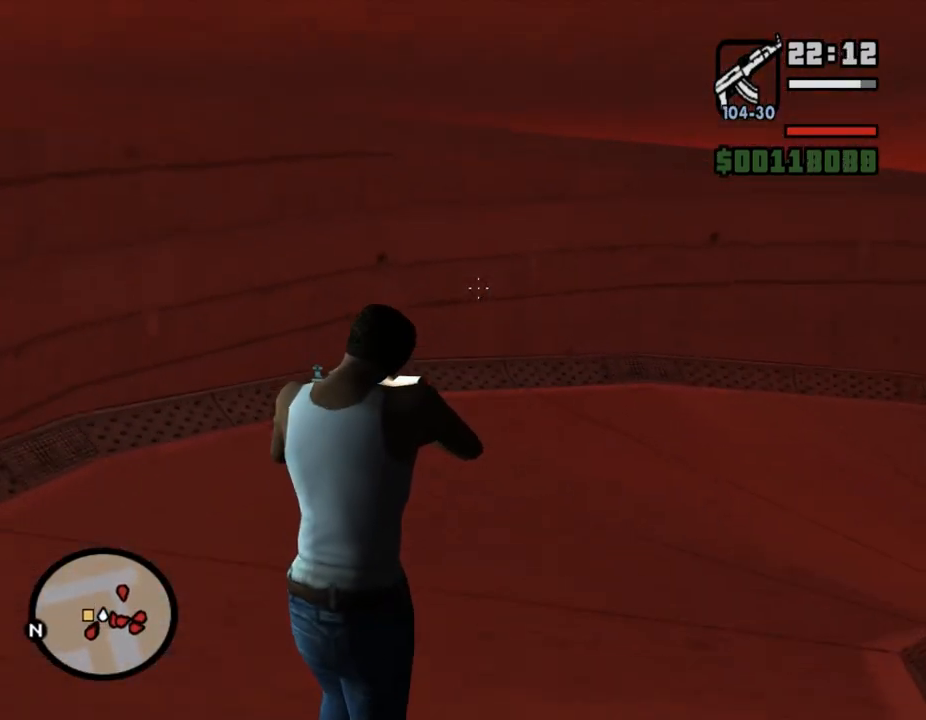
{"keys": ["w"], "mouse": ["right"], "events": []}
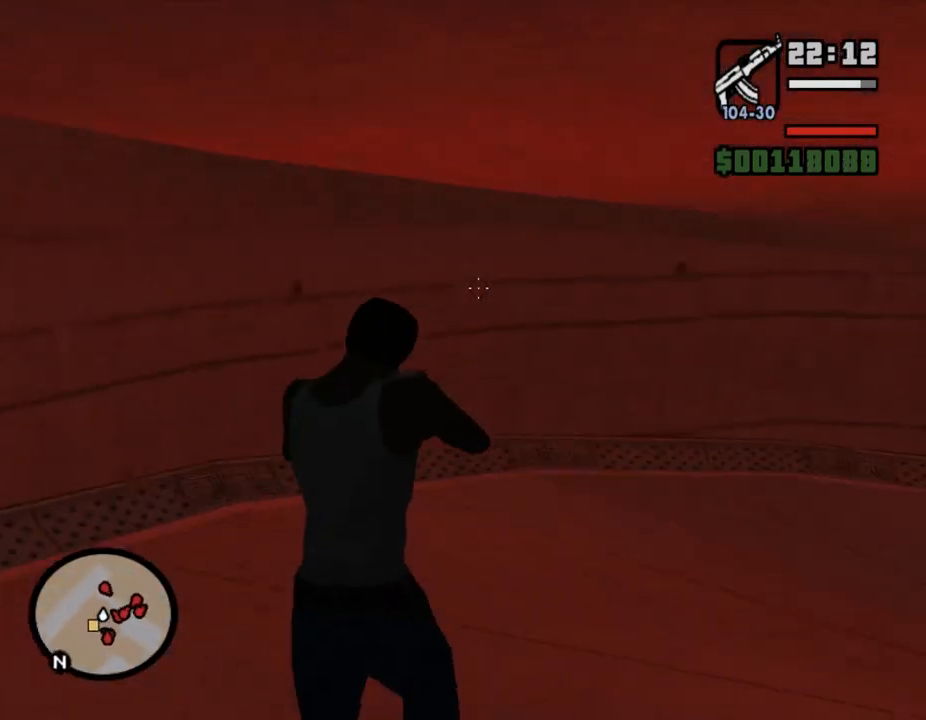
{"keys": ["w"], "mouse": ["right"], "events": []}
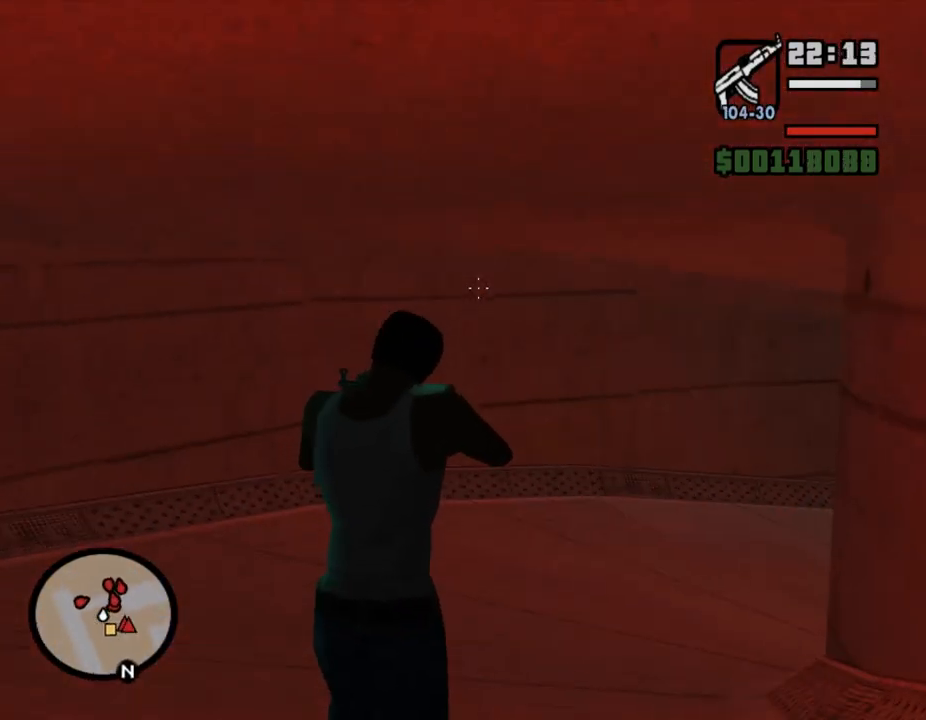
{"keys": ["w"], "mouse": ["right"], "events": []}
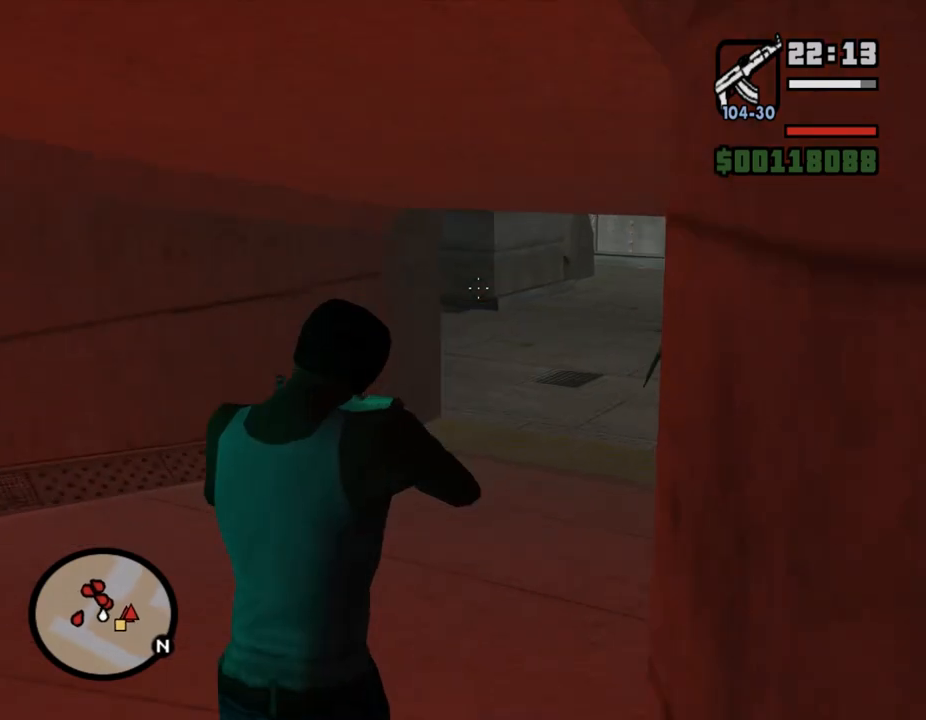
{"keys": ["w"], "mouse": ["left", "right"], "events": [[500, "mouse_left", "down"]]}
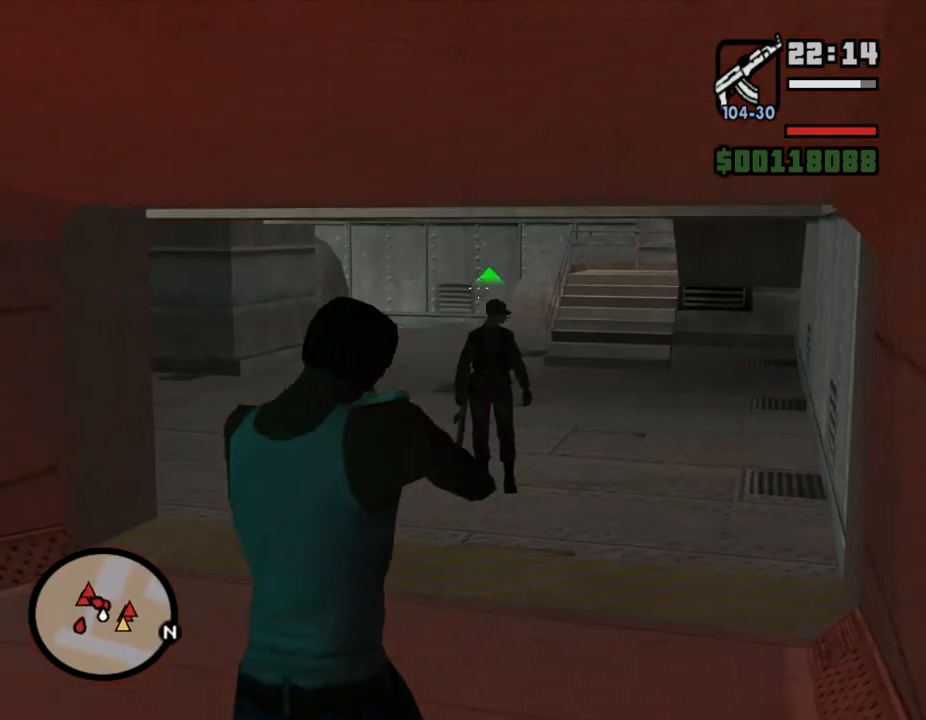
{"keys": ["w"], "mouse": ["right"], "events": [[133, "mouse_left", "up"], [367, "mouse_left", "down"], [433, "mouse_left", "up"]]}
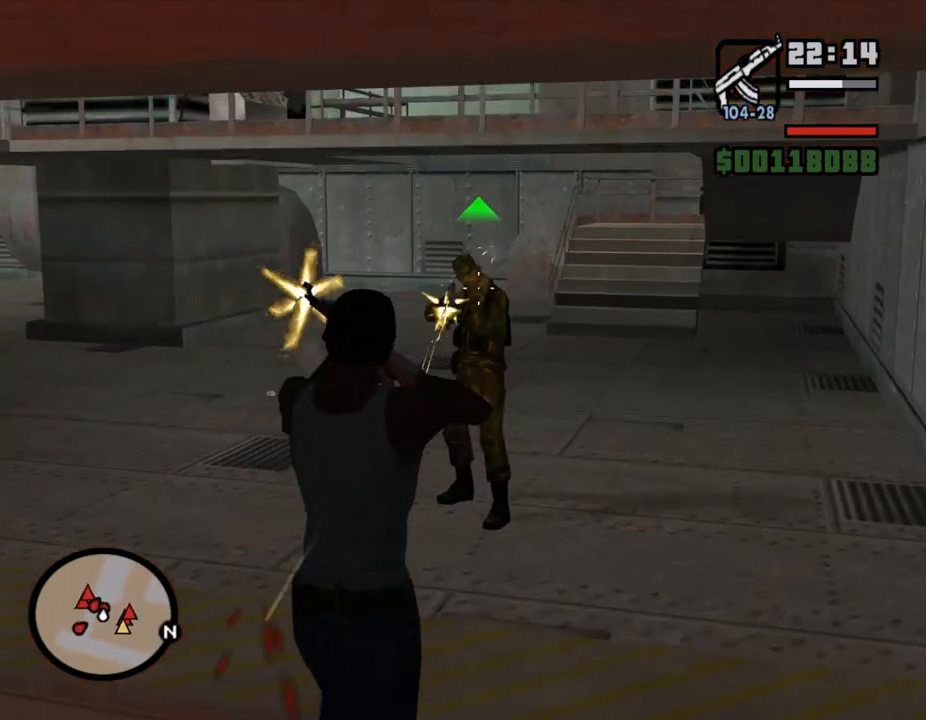
{"keys": ["w"], "mouse": ["right"], "events": [[133, "mouse_left", "down"], [200, "mouse_left", "up"], [267, "mouse_left", "down"], [333, "mouse_left", "up"]]}
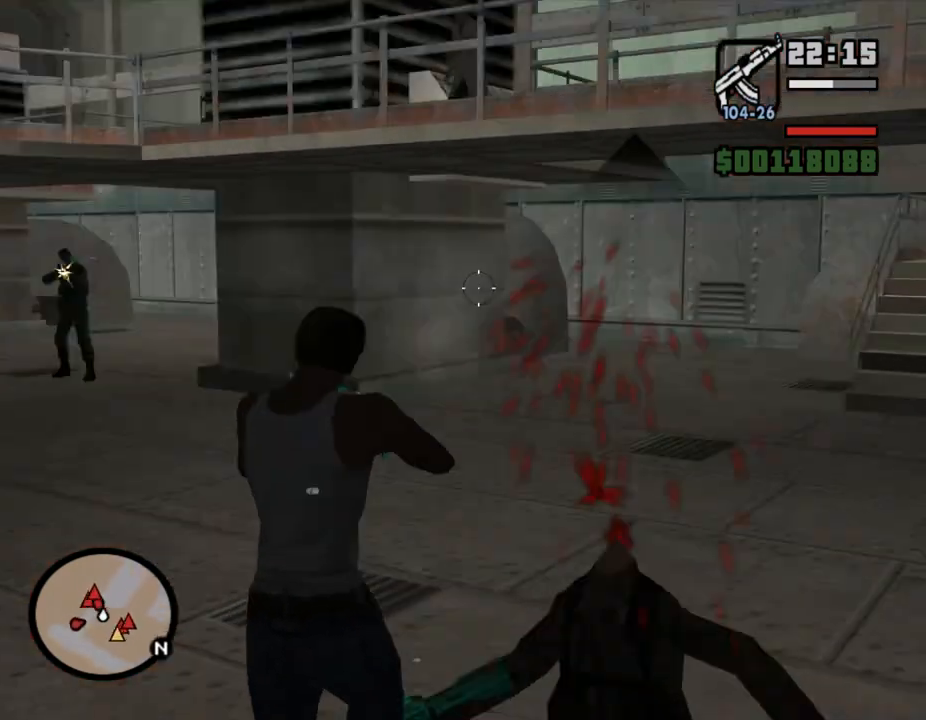
{"keys": ["w"], "mouse": ["right"], "events": []}
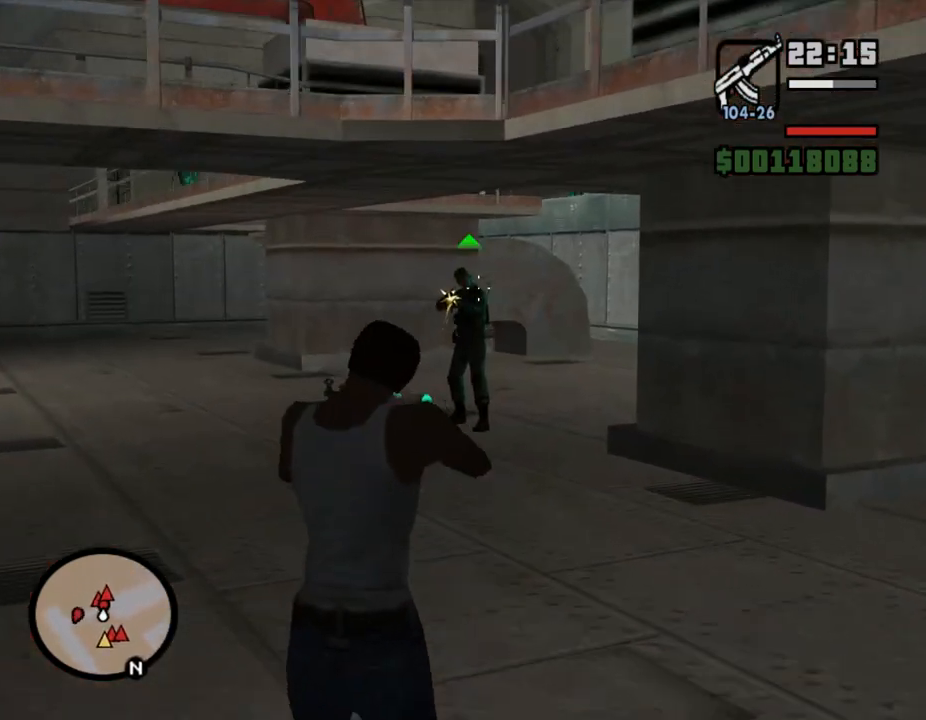
{"keys": ["w"], "mouse": ["right"], "events": [[167, "mouse_left", "down"], [267, "mouse_left", "up"]]}
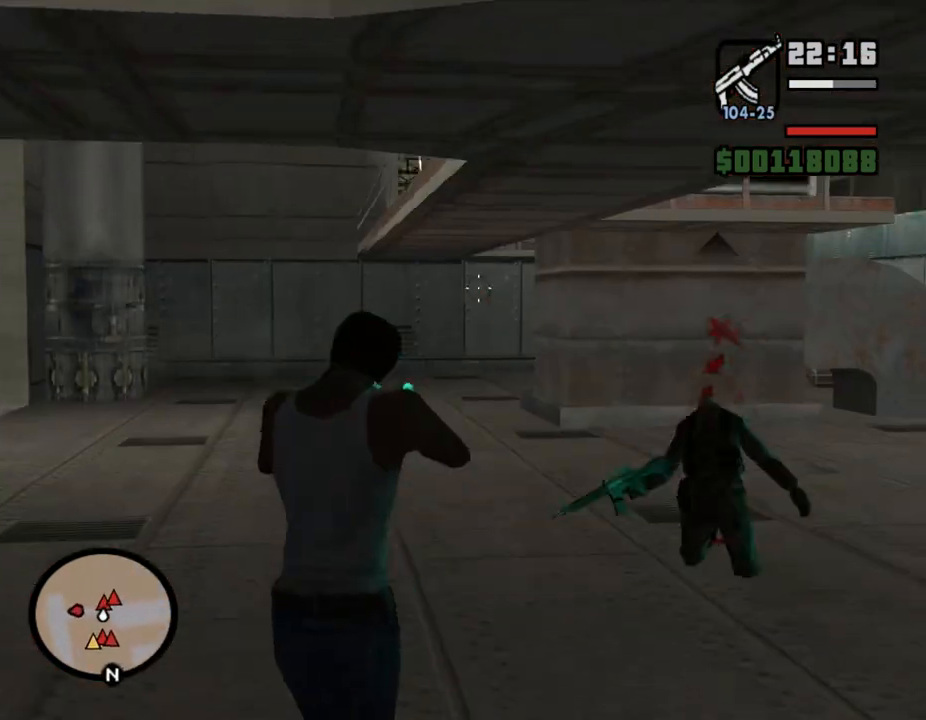
{"keys": ["w"], "mouse": ["right"], "events": []}
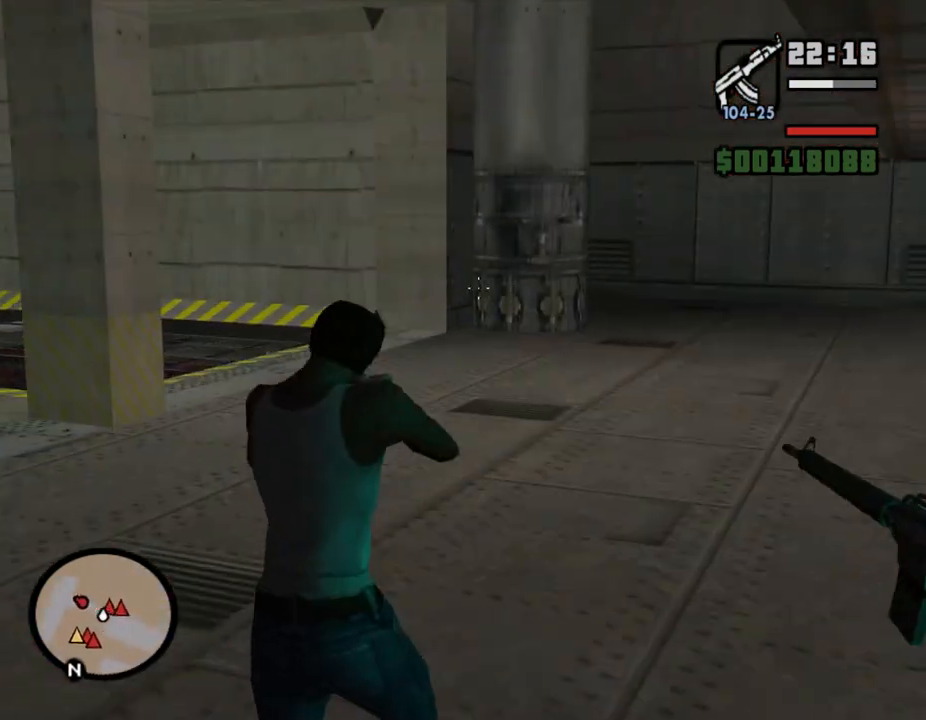
{"keys": ["w"], "mouse": ["right"], "events": []}
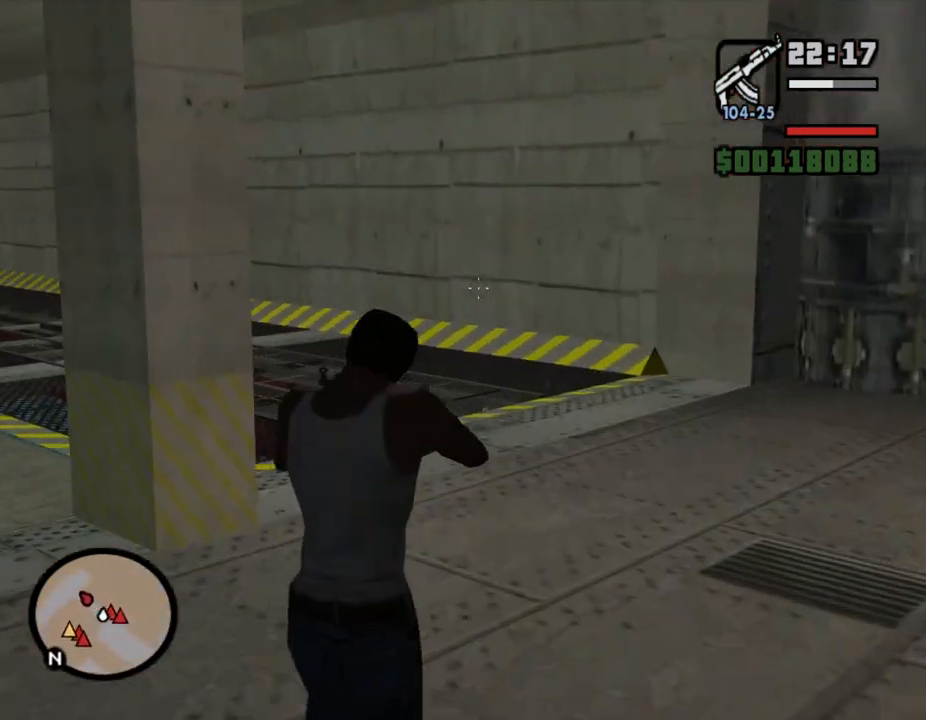
{"keys": ["w"], "mouse": ["right"], "events": []}
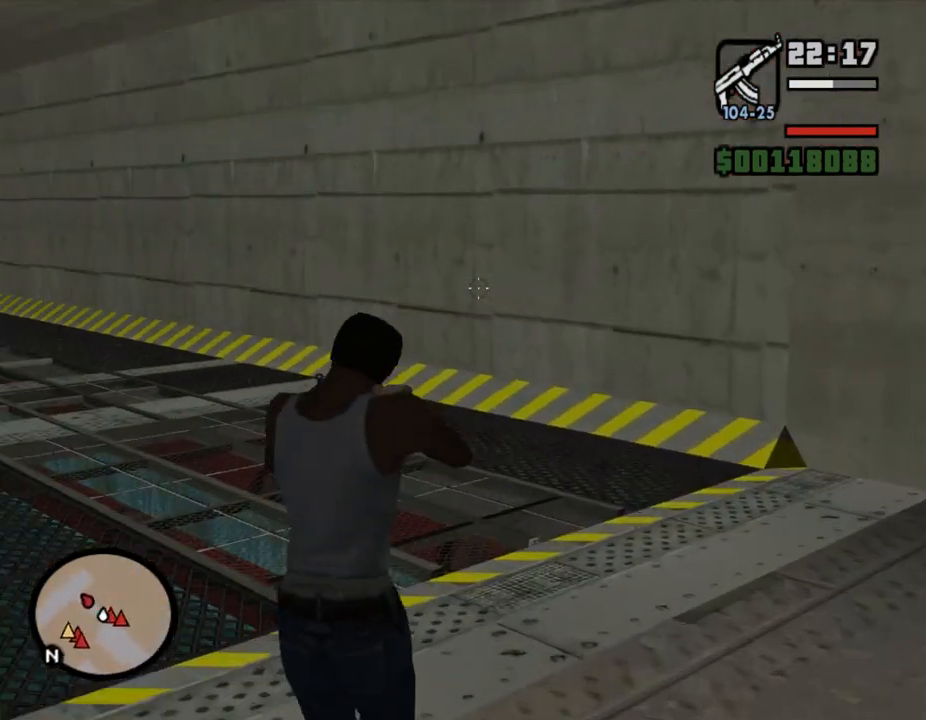
{"keys": ["w"], "mouse": ["right"], "events": []}
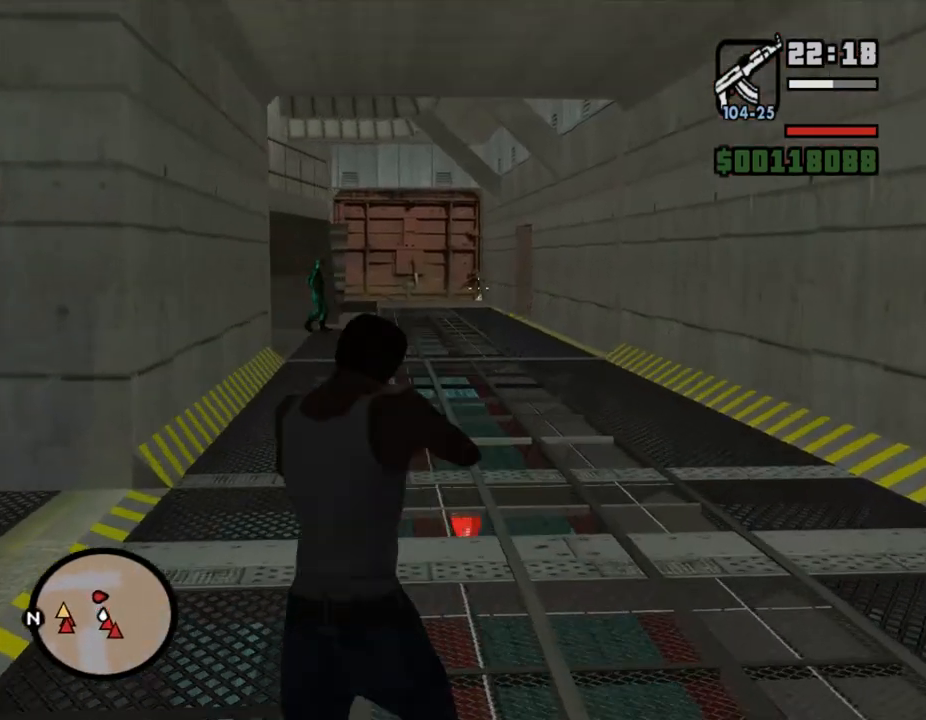
{"keys": ["w"], "mouse": ["right"], "events": []}
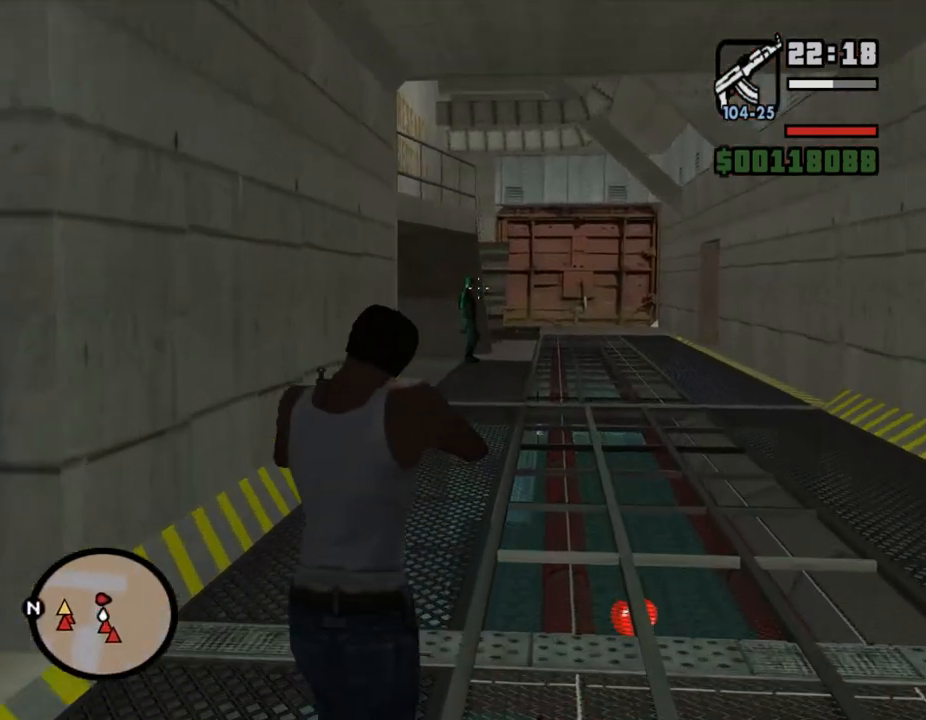
{"keys": ["w"], "mouse": ["right"], "events": [[100, "mouse_left", "down"], [200, "mouse_left", "up"]]}
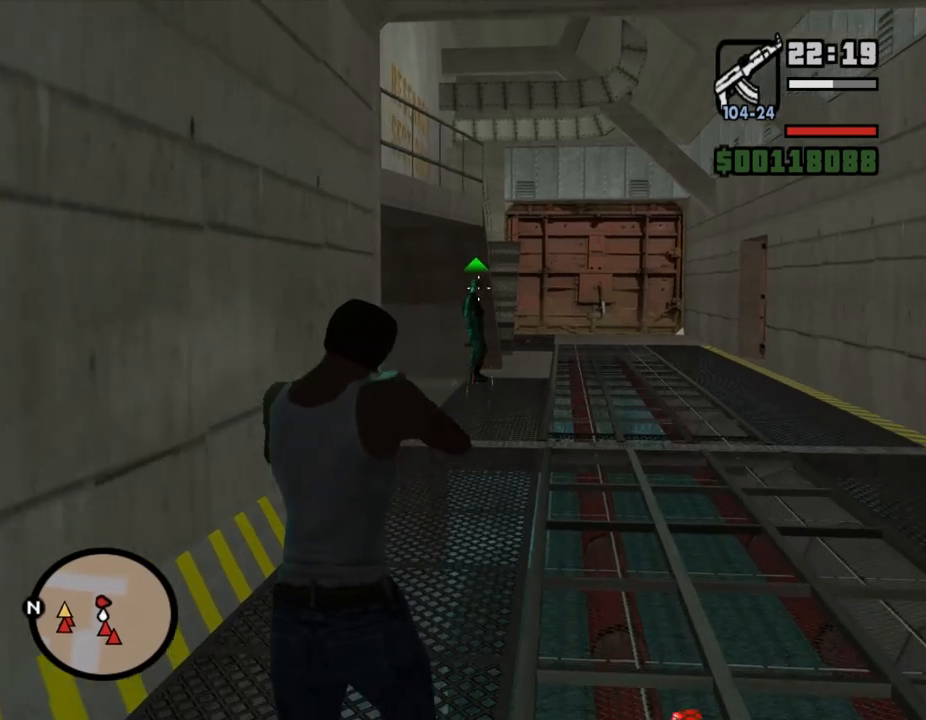
{"keys": ["w"], "mouse": ["right"], "events": [[67, "mouse_left", "down"], [167, "mouse_left", "up"]]}
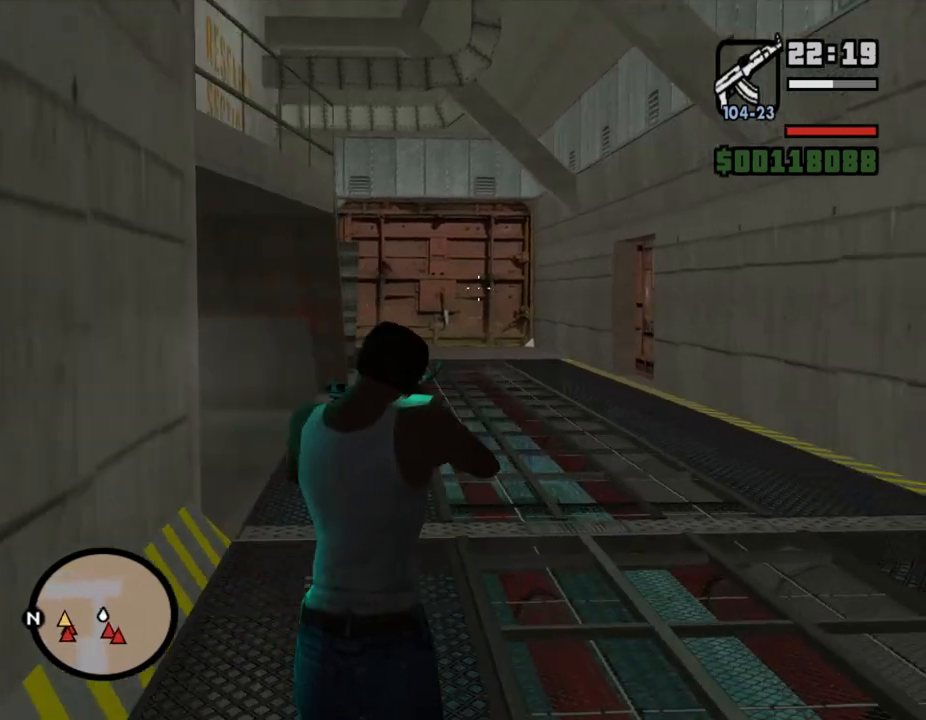
{"keys": ["w"], "mouse": ["right"], "events": []}
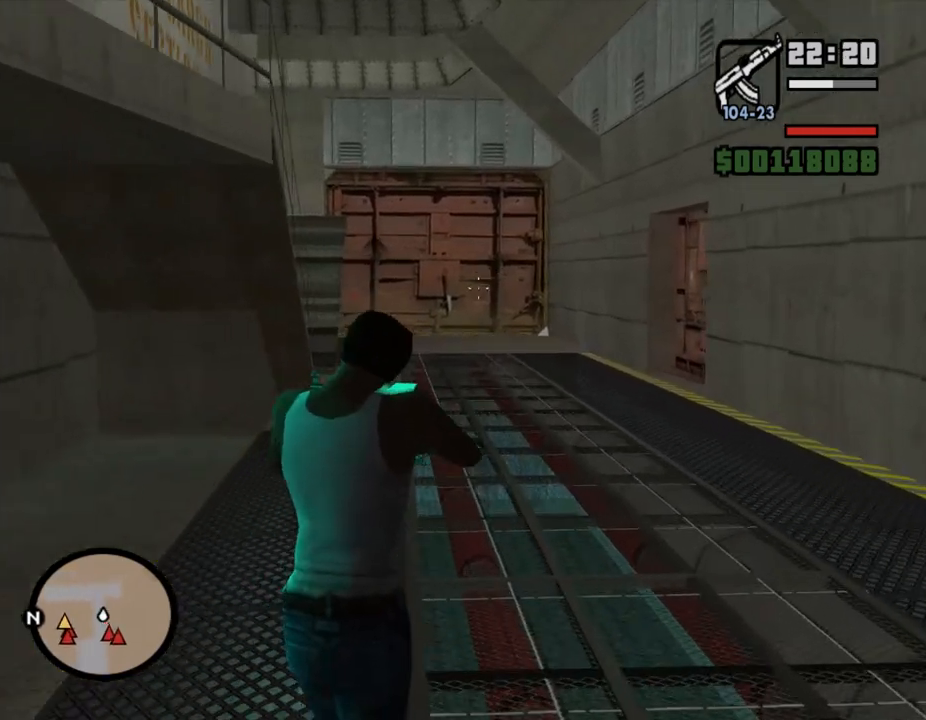
{"keys": ["w"], "mouse": ["right"], "events": []}
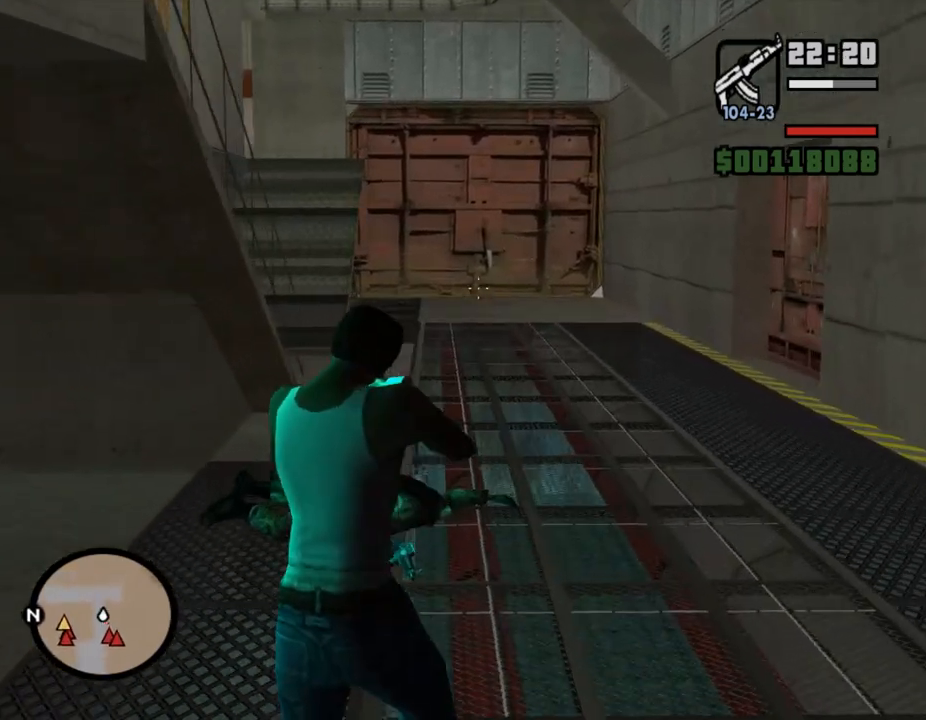
{"keys": ["w"], "mouse": ["right"], "events": []}
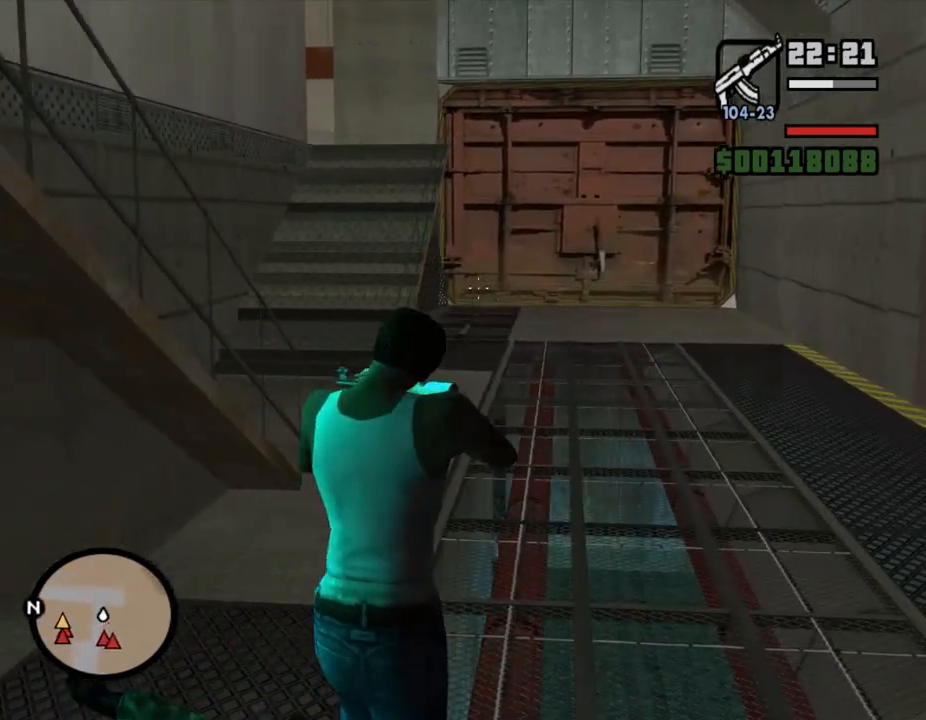
{"keys": ["w"], "mouse": ["right"], "events": []}
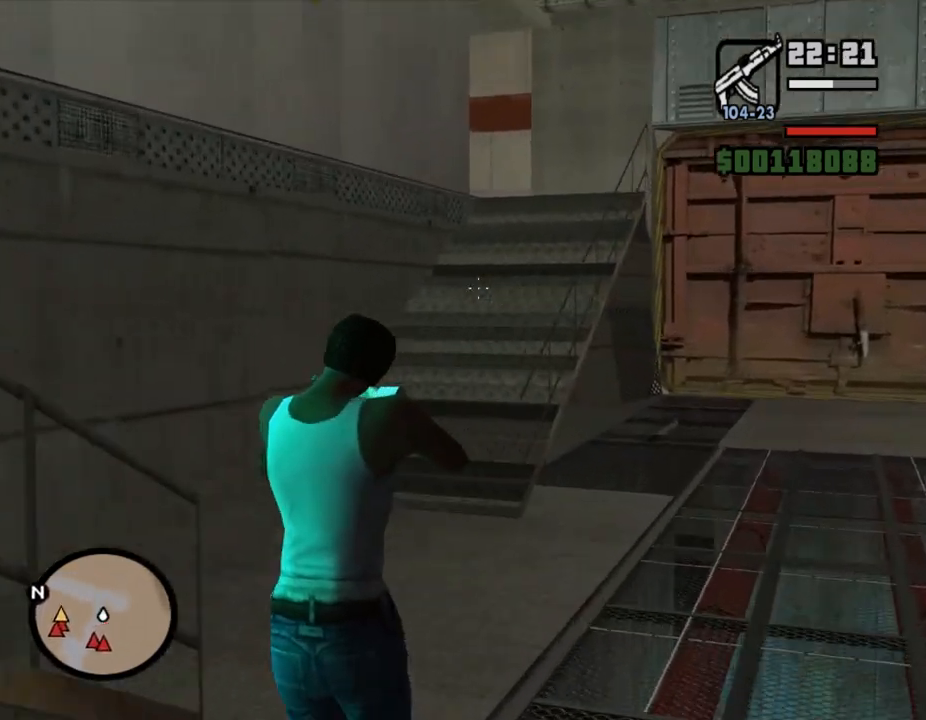
{"keys": ["w"], "mouse": ["right"], "events": []}
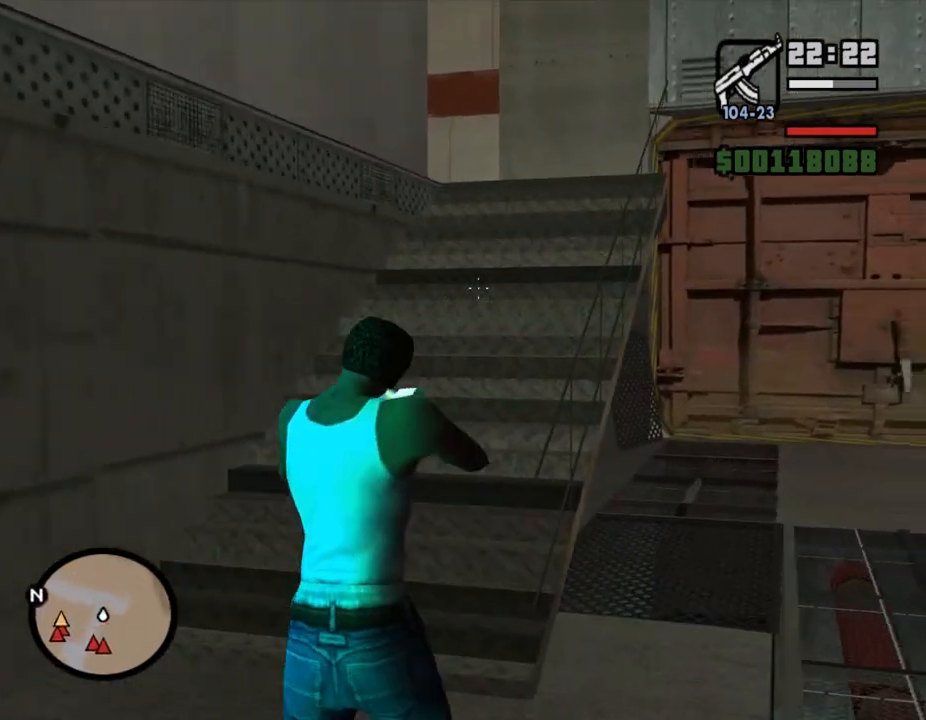
{"keys": ["w"], "mouse": ["right"], "events": []}
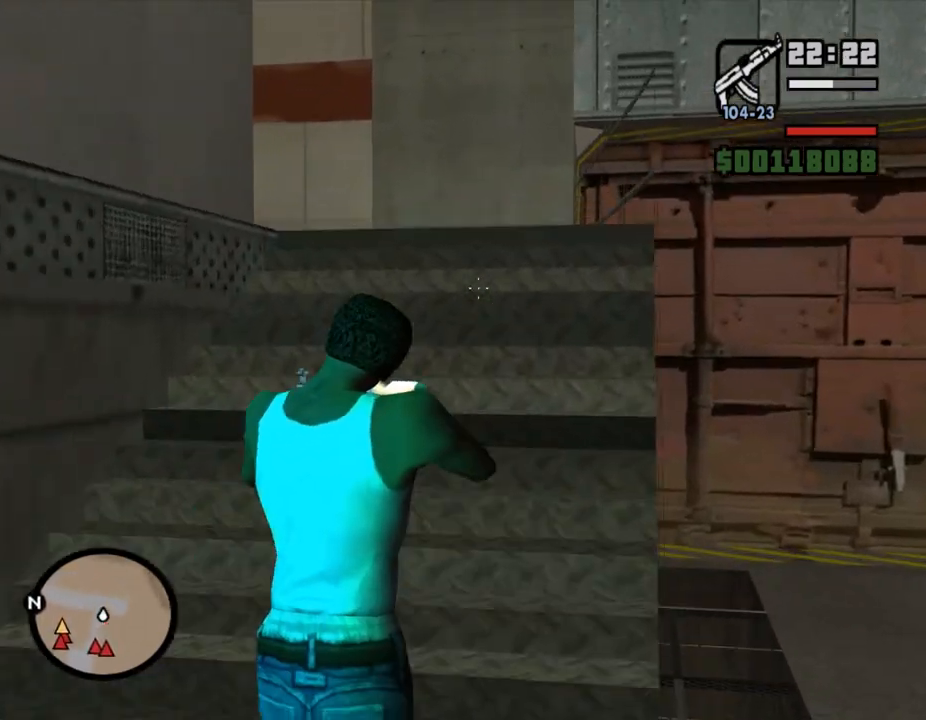
{"keys": ["w"], "mouse": ["right"], "events": []}